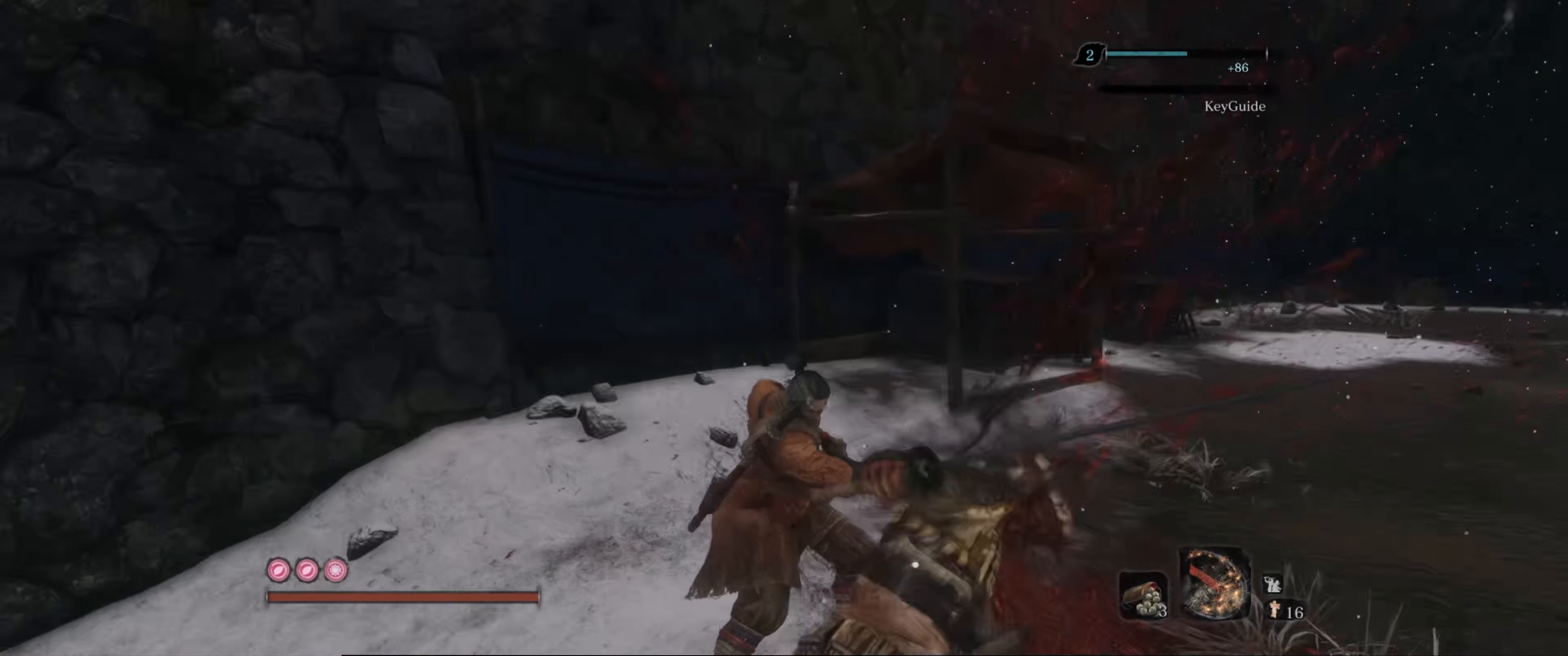
Gameplay with a controller (Xbox layout); each line is a JSON object with the inputs held at the frame after it. "events" lists button and stick changes between this image and that frame as [ms after this image, input, new state], when the widget could be followed in between. Not read: L3 R3.
{"buttons": ["X"], "left_stick": "up-right", "right_stick": "center", "events": [[184, "right_stick", "center"], [217, "left_stick", "right"], [317, "X", "down"], [317, "left_stick", "up-right"]]}
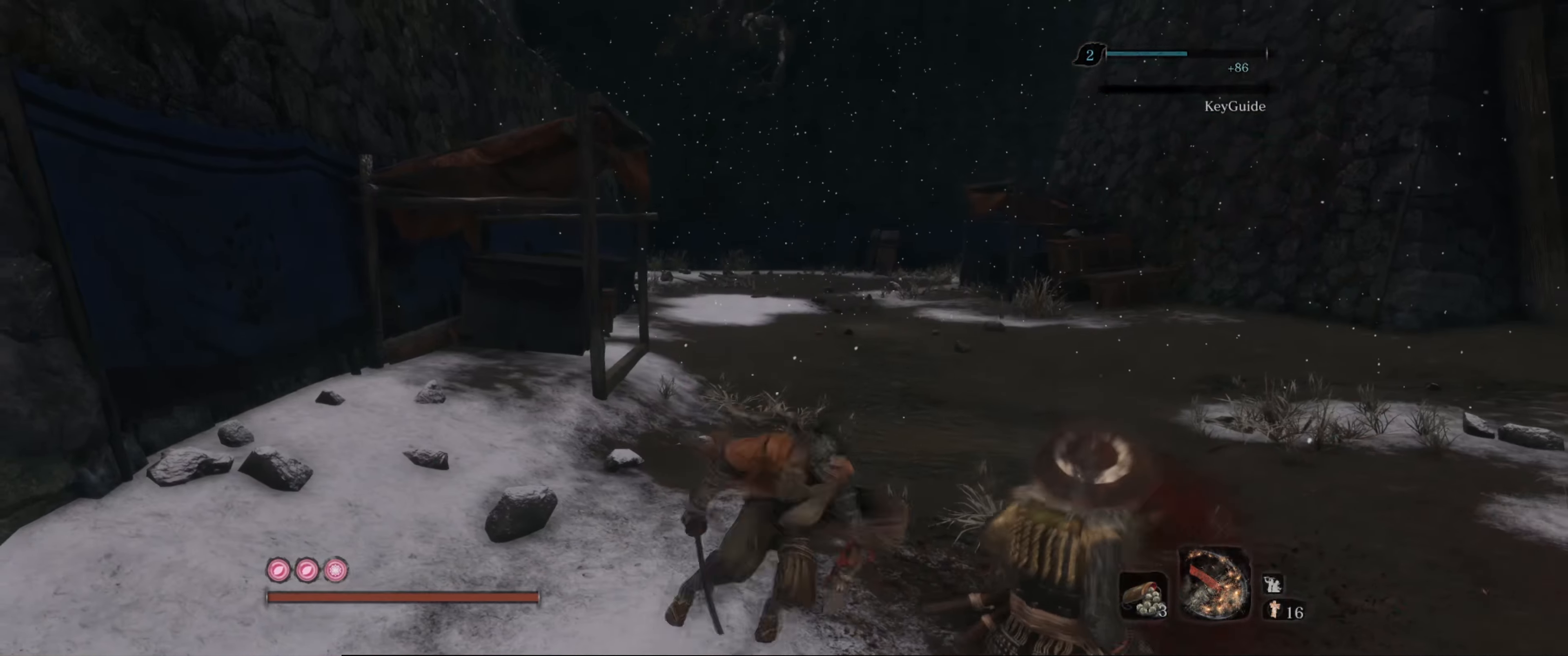
{"buttons": ["X"], "left_stick": "up-right", "right_stick": "center", "events": []}
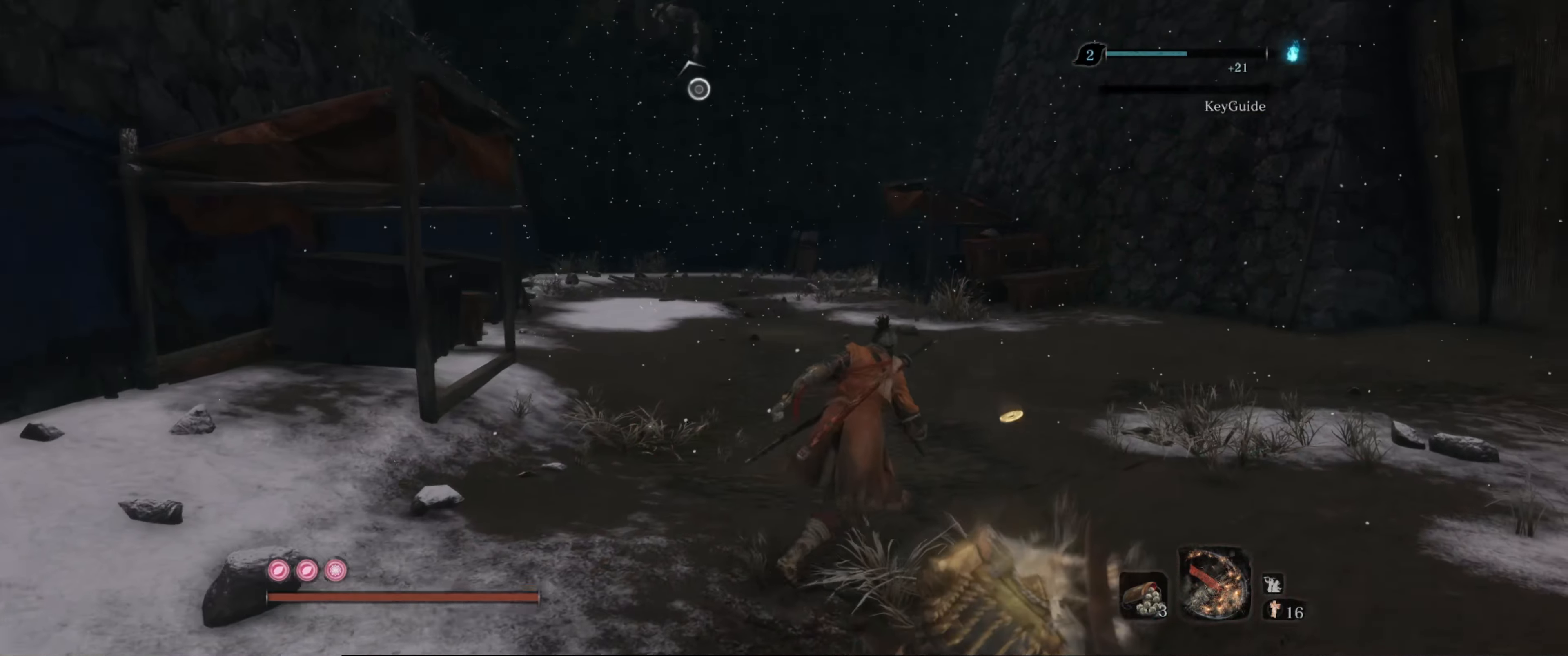
{"buttons": ["X"], "left_stick": "up", "right_stick": "center", "events": [[134, "left_stick", "up"]]}
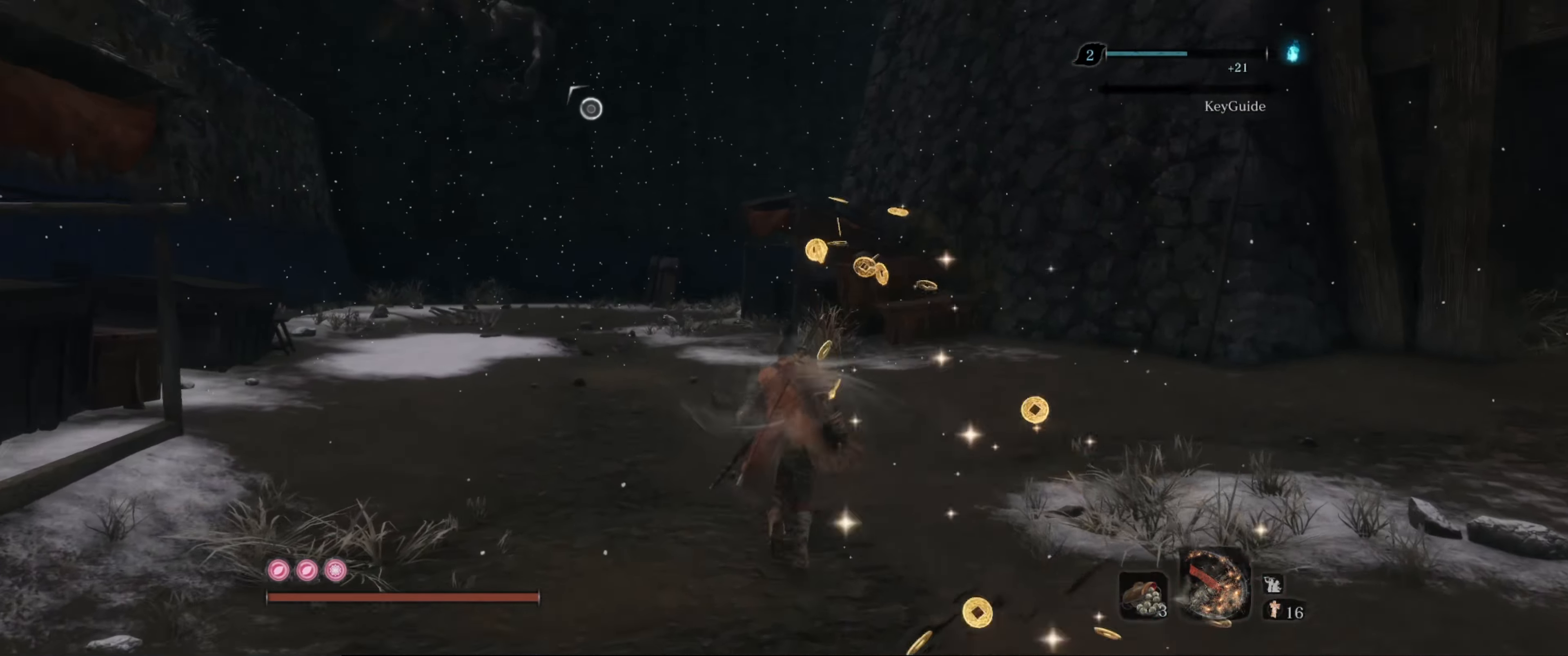
{"buttons": [], "left_stick": "up-left", "right_stick": "right", "events": [[200, "X", "up"], [400, "right_stick", "right"], [484, "left_stick", "up-left"]]}
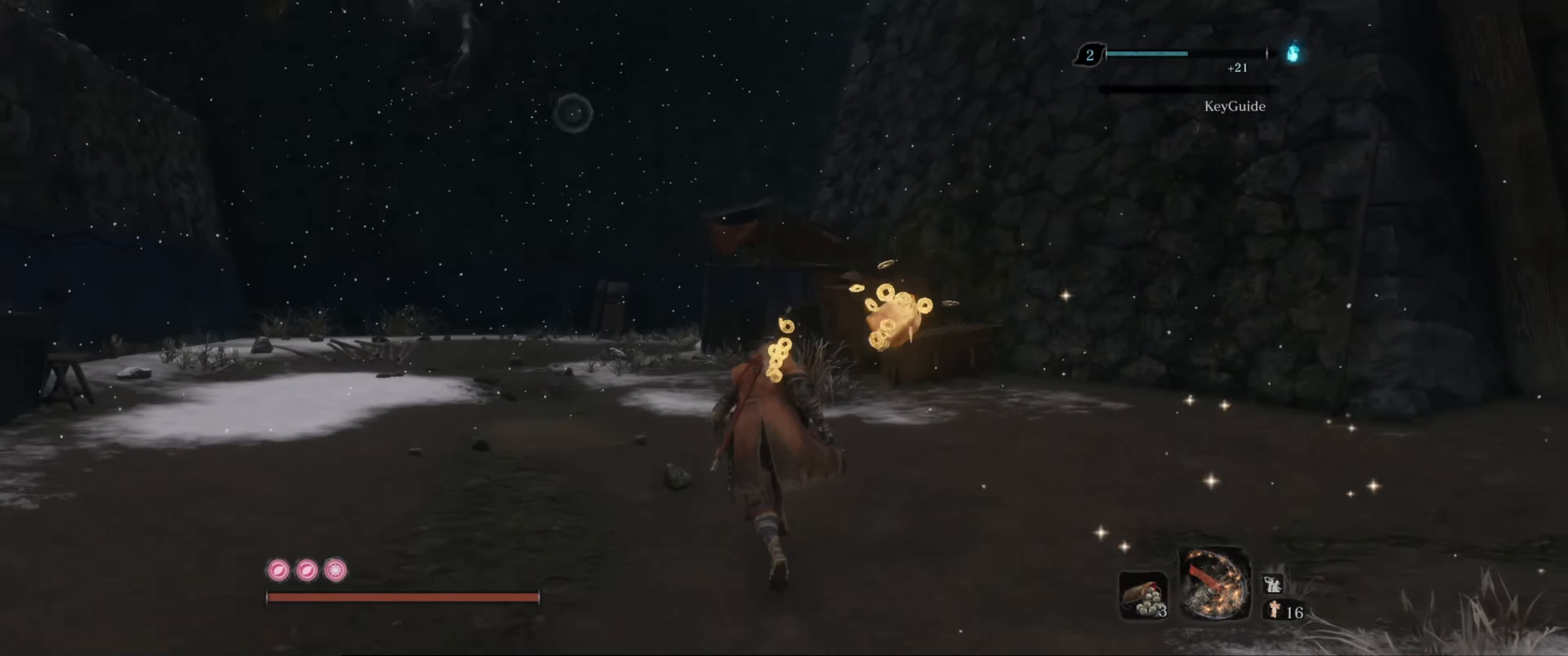
{"buttons": [], "left_stick": "up-left", "right_stick": "right", "events": [[334, "right_stick", "center"], [450, "right_stick", "right"]]}
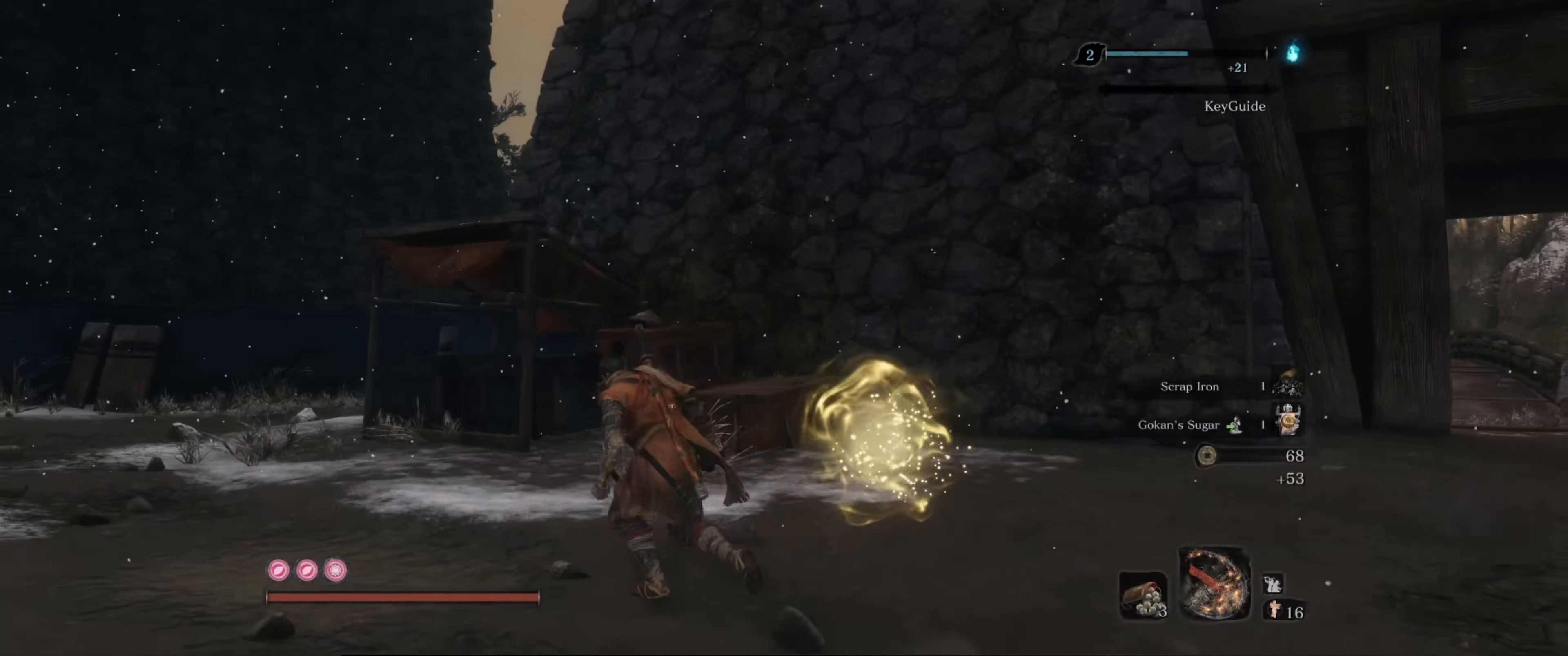
{"buttons": [], "left_stick": "up-right", "right_stick": "center", "events": [[150, "left_stick", "up-right"], [267, "right_stick", "center"]]}
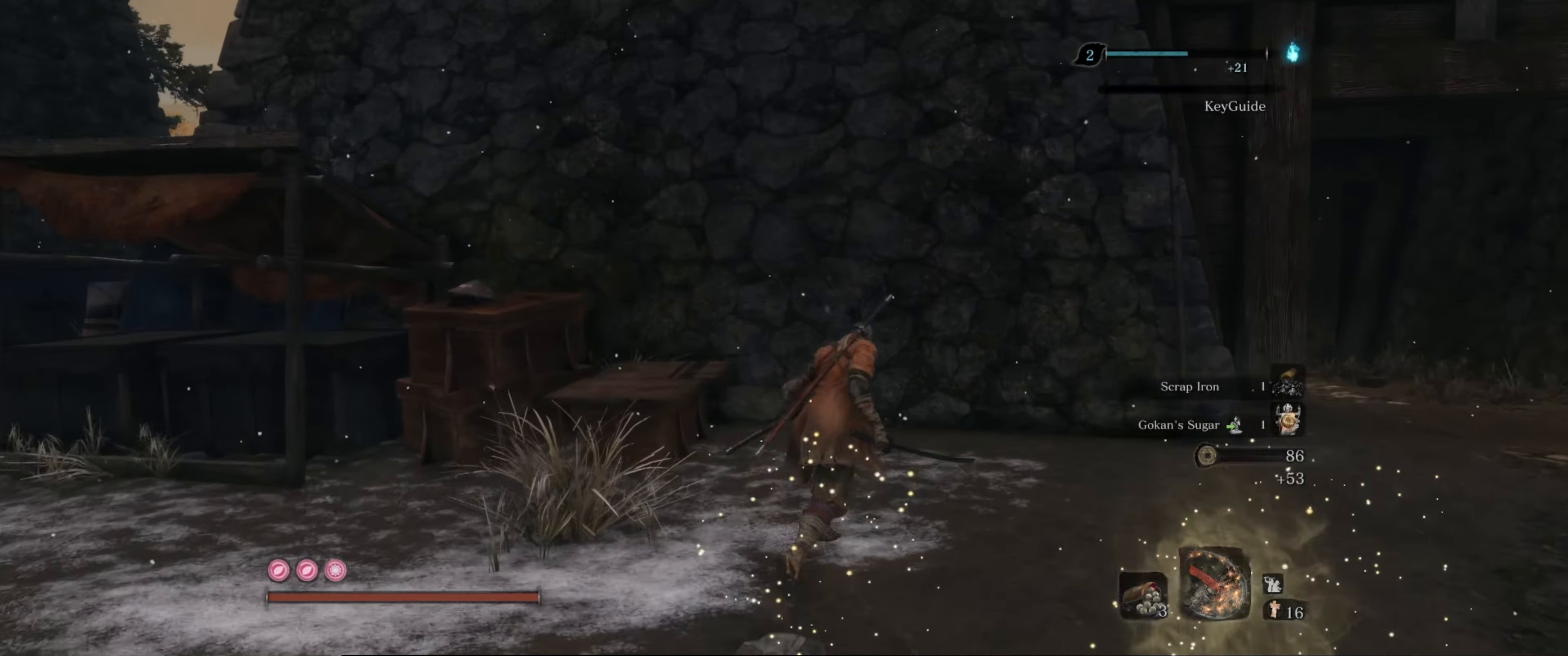
{"buttons": ["B"], "left_stick": "up-right", "right_stick": "center", "events": [[350, "B", "down"]]}
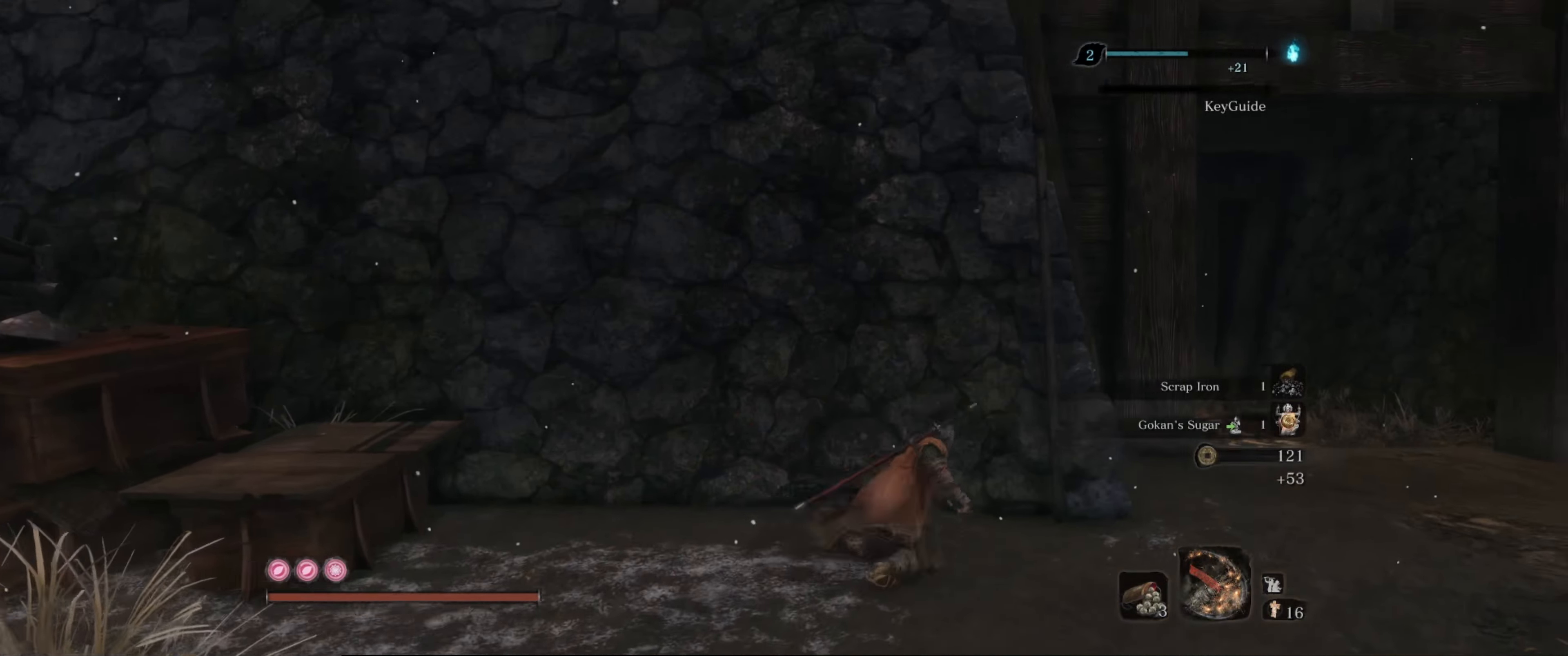
{"buttons": ["B"], "left_stick": "up", "right_stick": "center", "events": [[100, "right_stick", "left"], [333, "left_stick", "up"], [500, "right_stick", "center"]]}
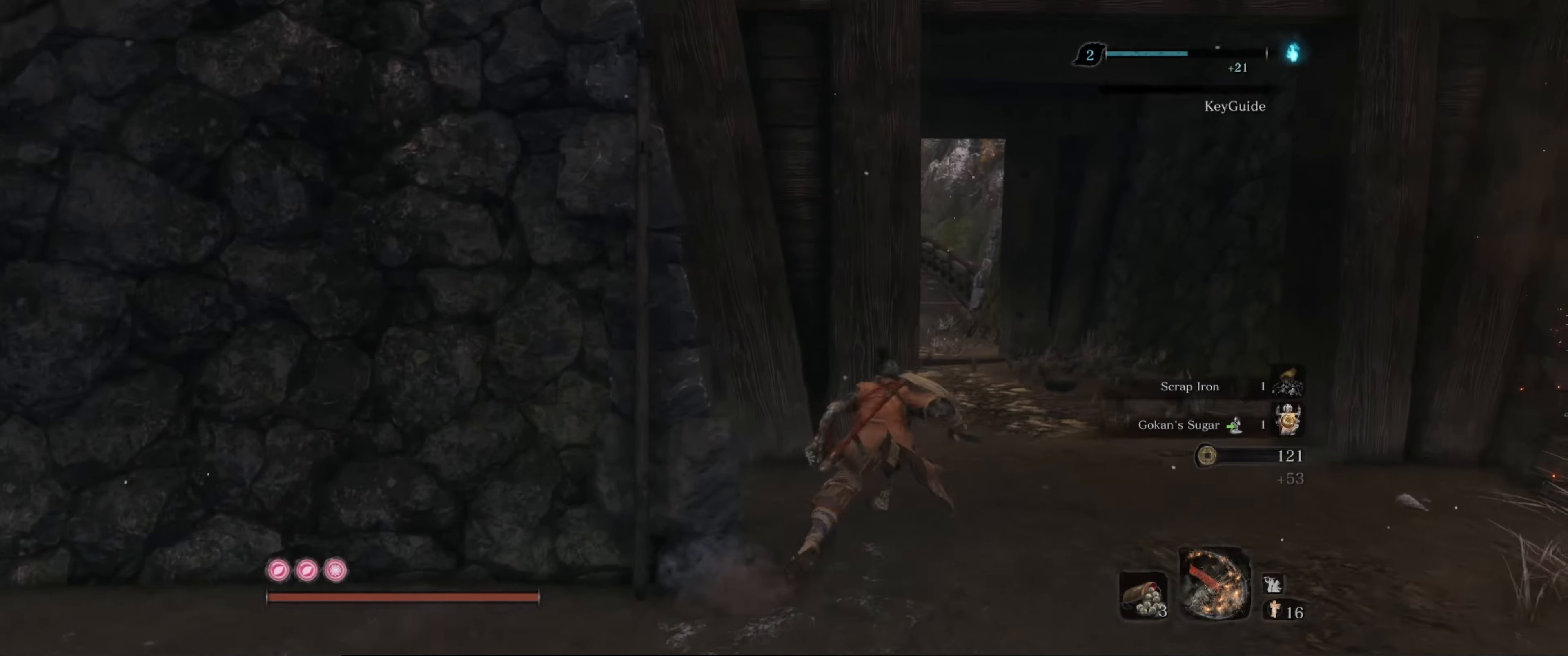
{"buttons": ["B"], "left_stick": "up", "right_stick": "center", "events": []}
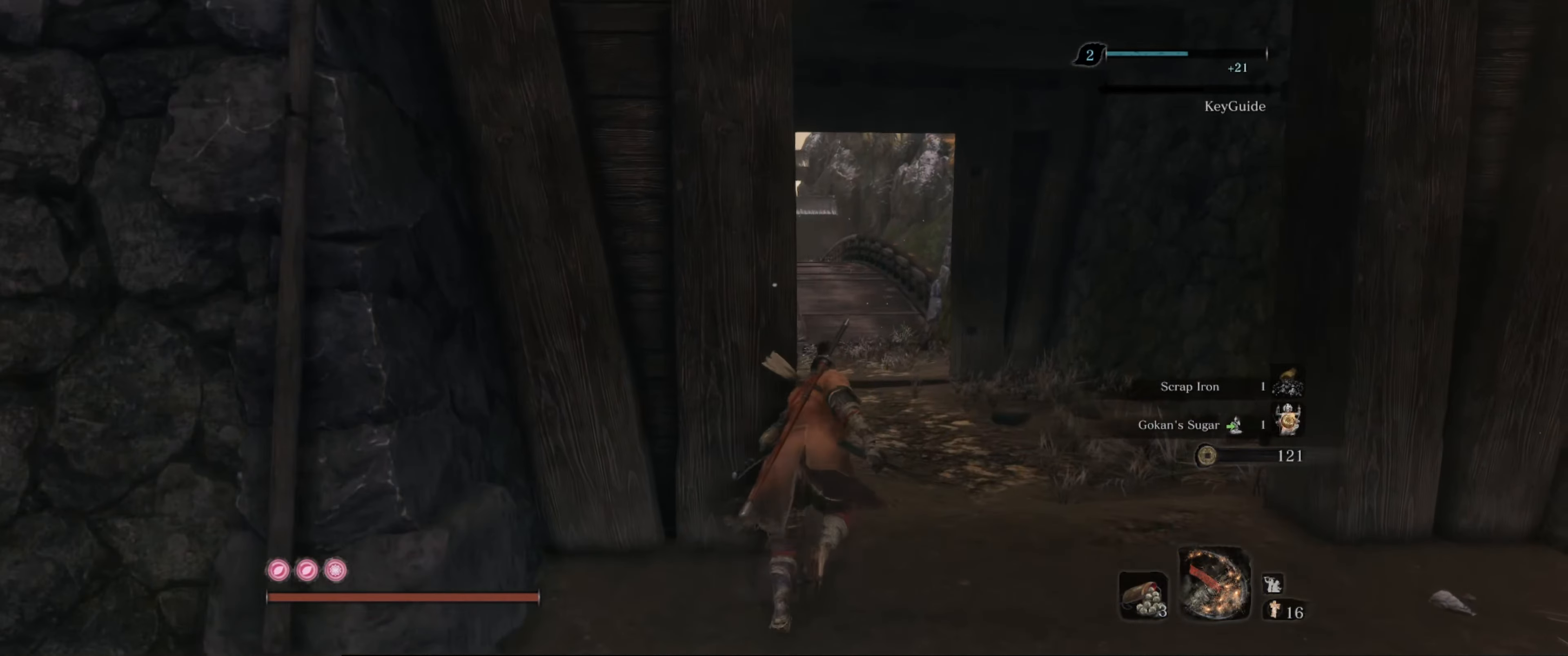
{"buttons": ["B"], "left_stick": "up", "right_stick": "left", "events": [[83, "left_stick", "up-right"], [150, "right_stick", "left"], [233, "left_stick", "up"]]}
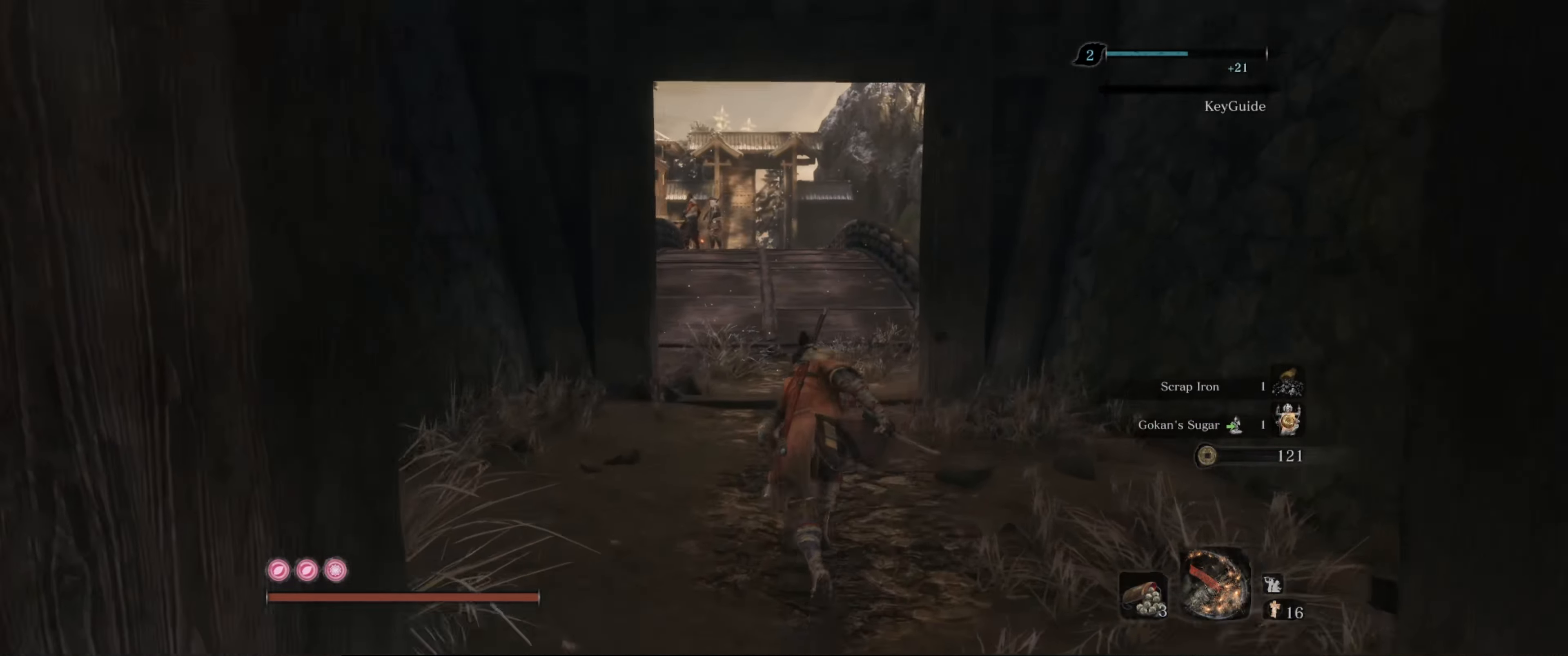
{"buttons": [], "left_stick": "up", "right_stick": "center", "events": [[16, "right_stick", "center"], [500, "B", "up"]]}
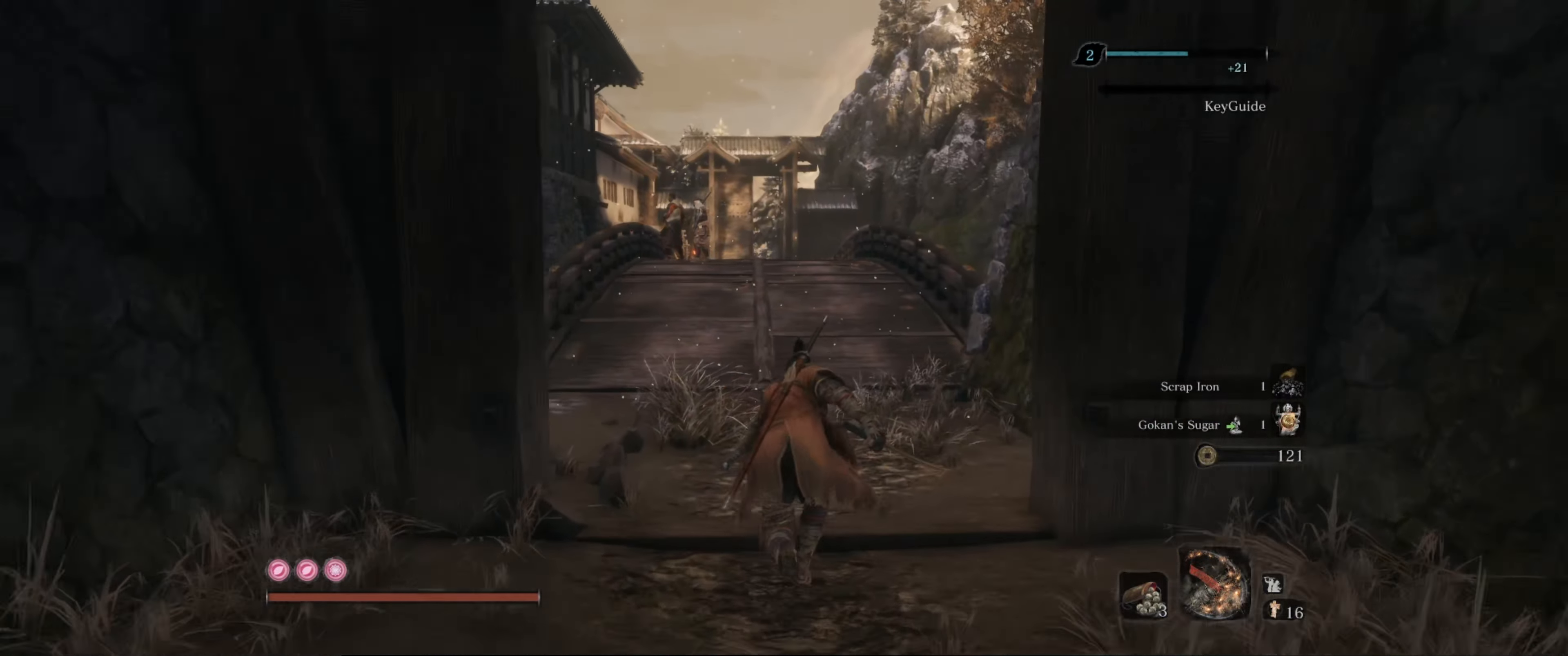
{"buttons": [], "left_stick": "up", "right_stick": "center", "events": []}
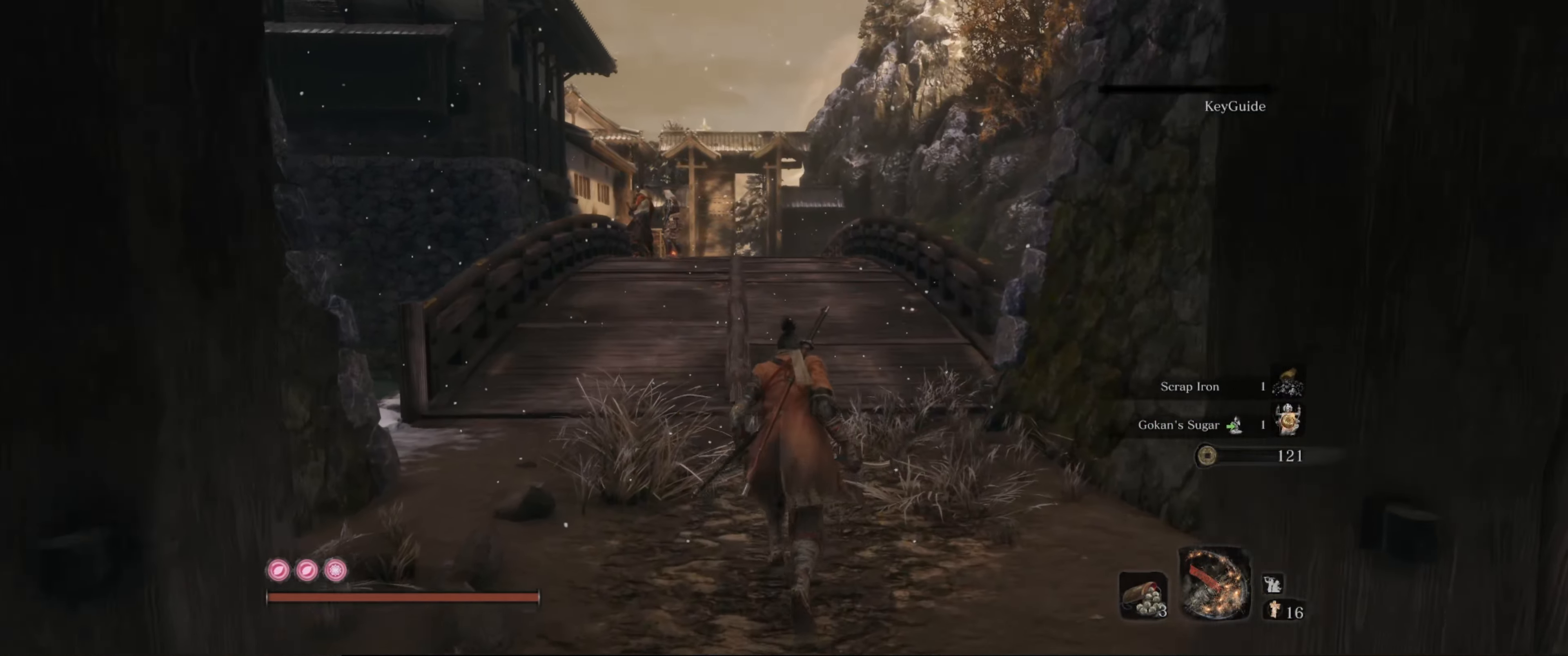
{"buttons": [], "left_stick": "up", "right_stick": "center", "events": []}
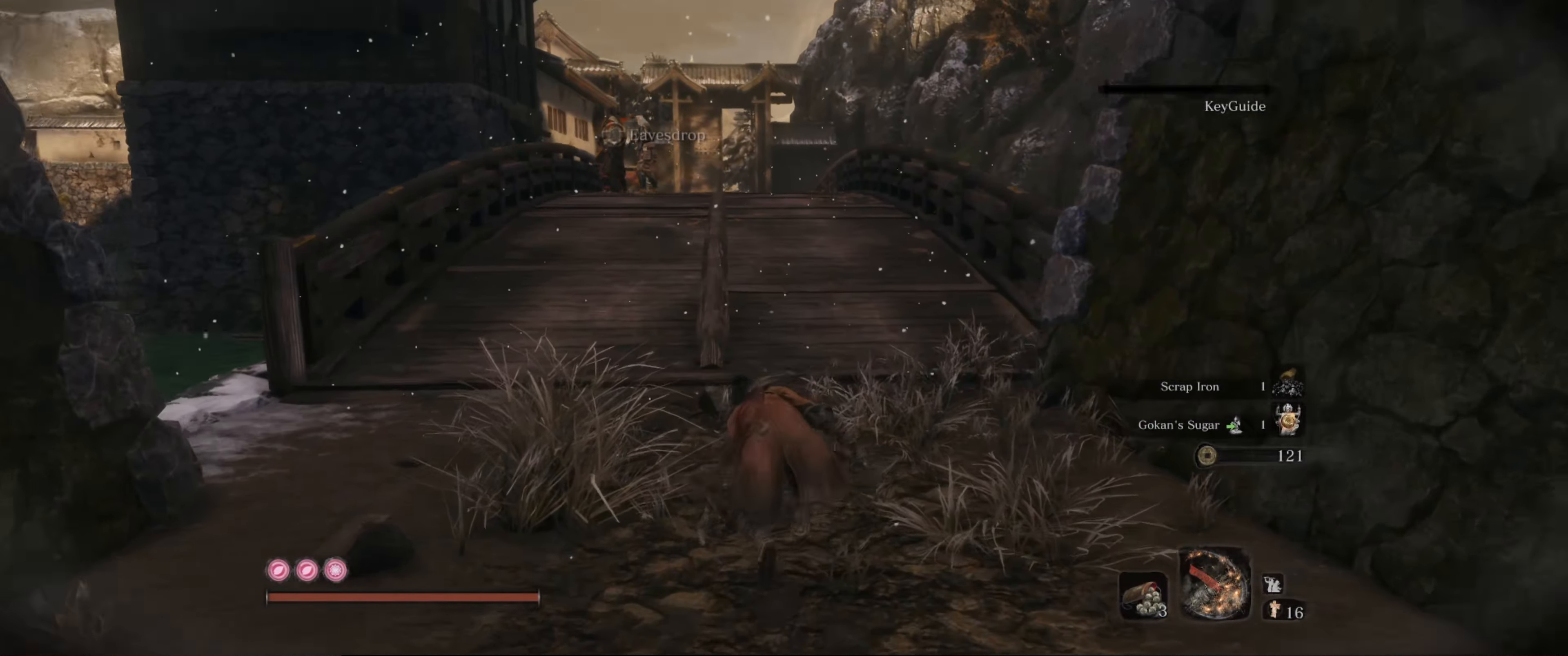
{"buttons": [], "left_stick": "up", "right_stick": "left", "events": [[366, "right_stick", "left"]]}
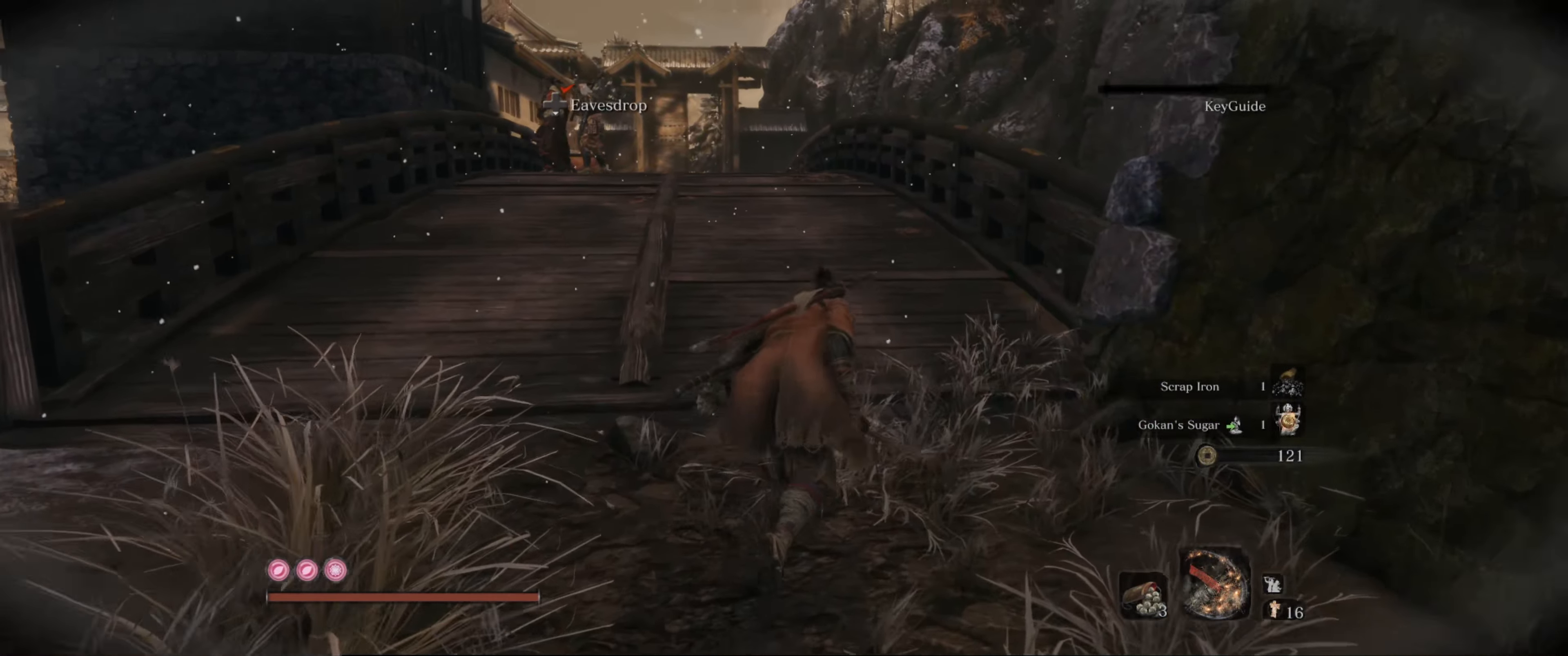
{"buttons": [], "left_stick": "up-right", "right_stick": "left", "events": [[317, "left_stick", "up-right"]]}
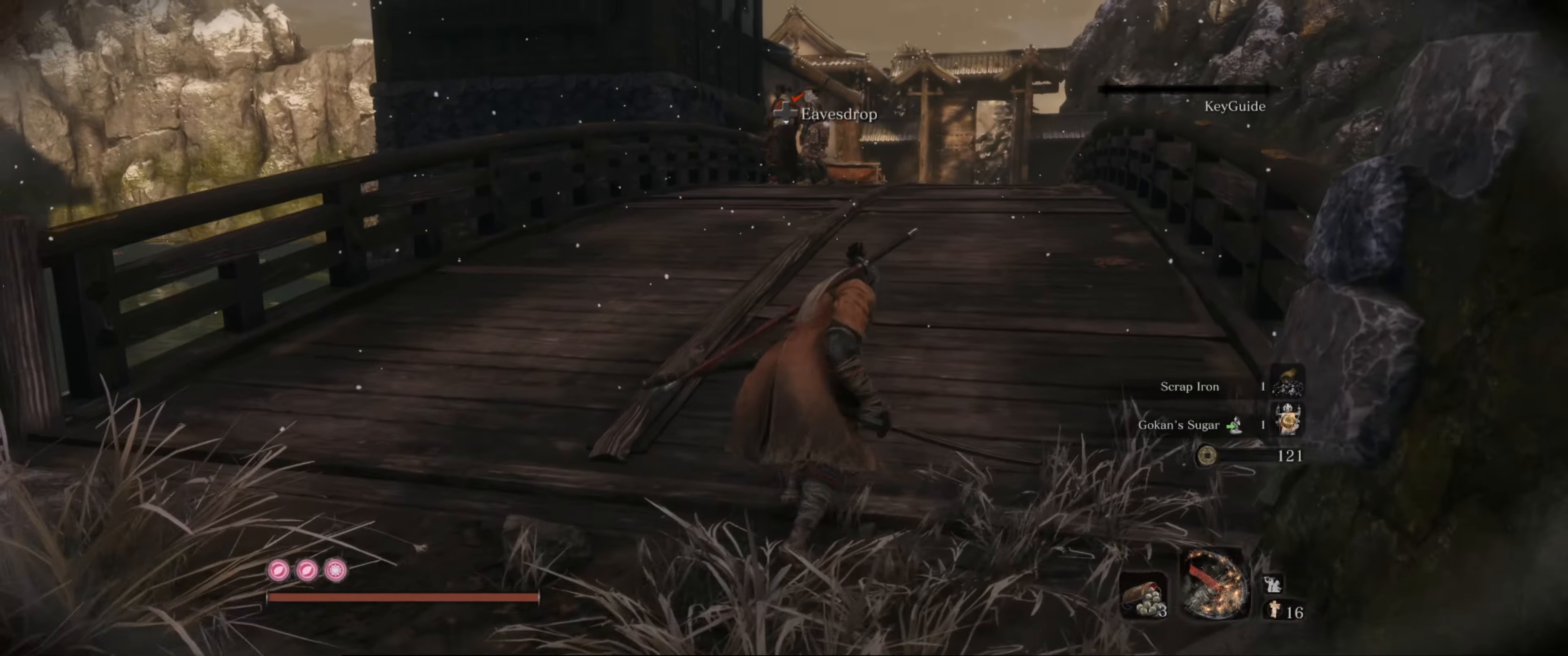
{"buttons": [], "left_stick": "up-right", "right_stick": "center", "events": [[17, "right_stick", "center"]]}
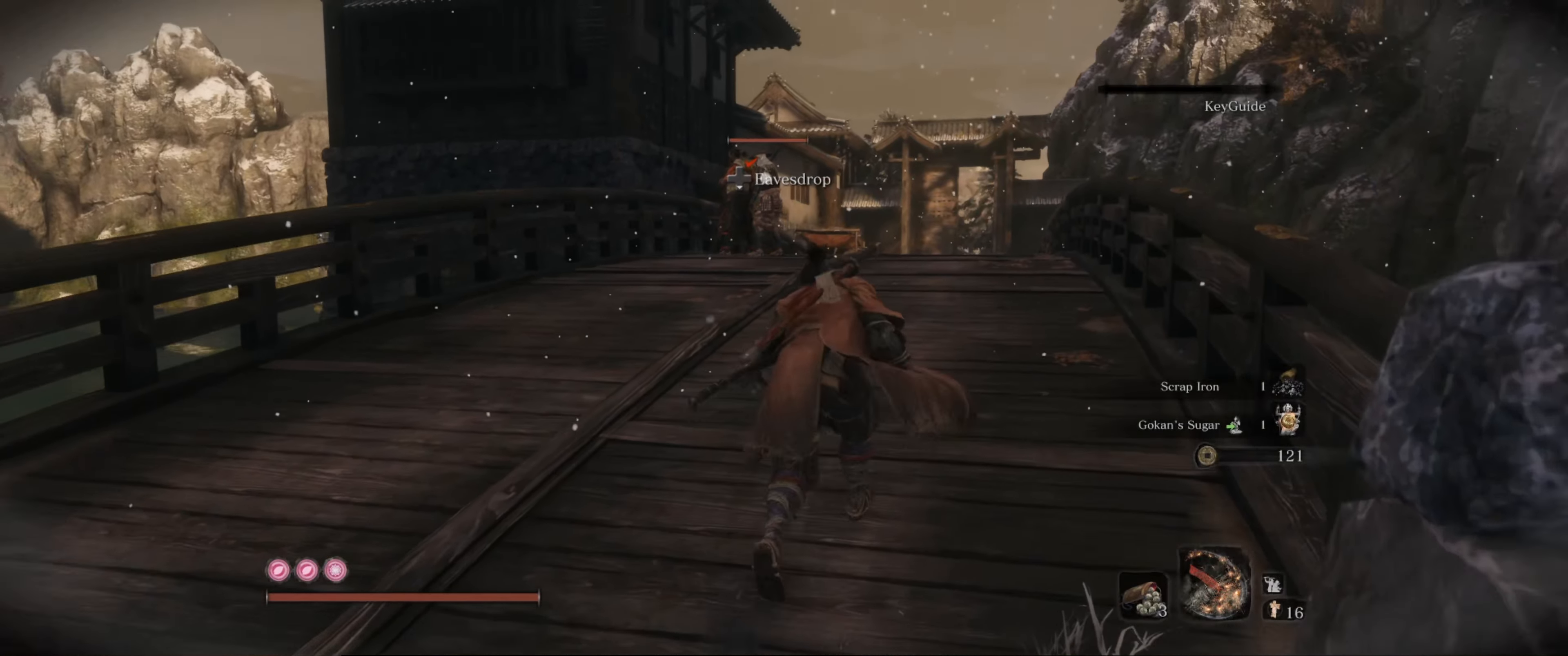
{"buttons": [], "left_stick": "up-right", "right_stick": "center", "events": []}
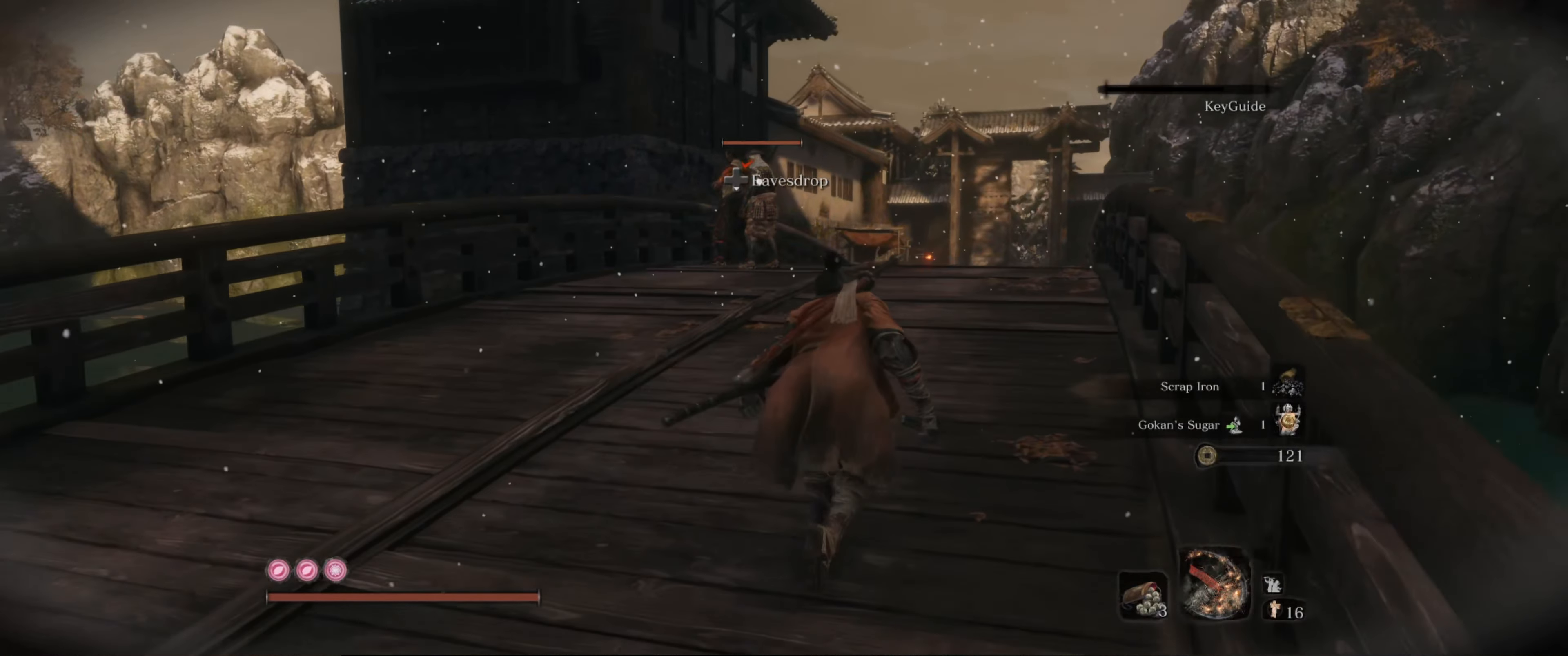
{"buttons": [], "left_stick": "up-right", "right_stick": "center", "events": []}
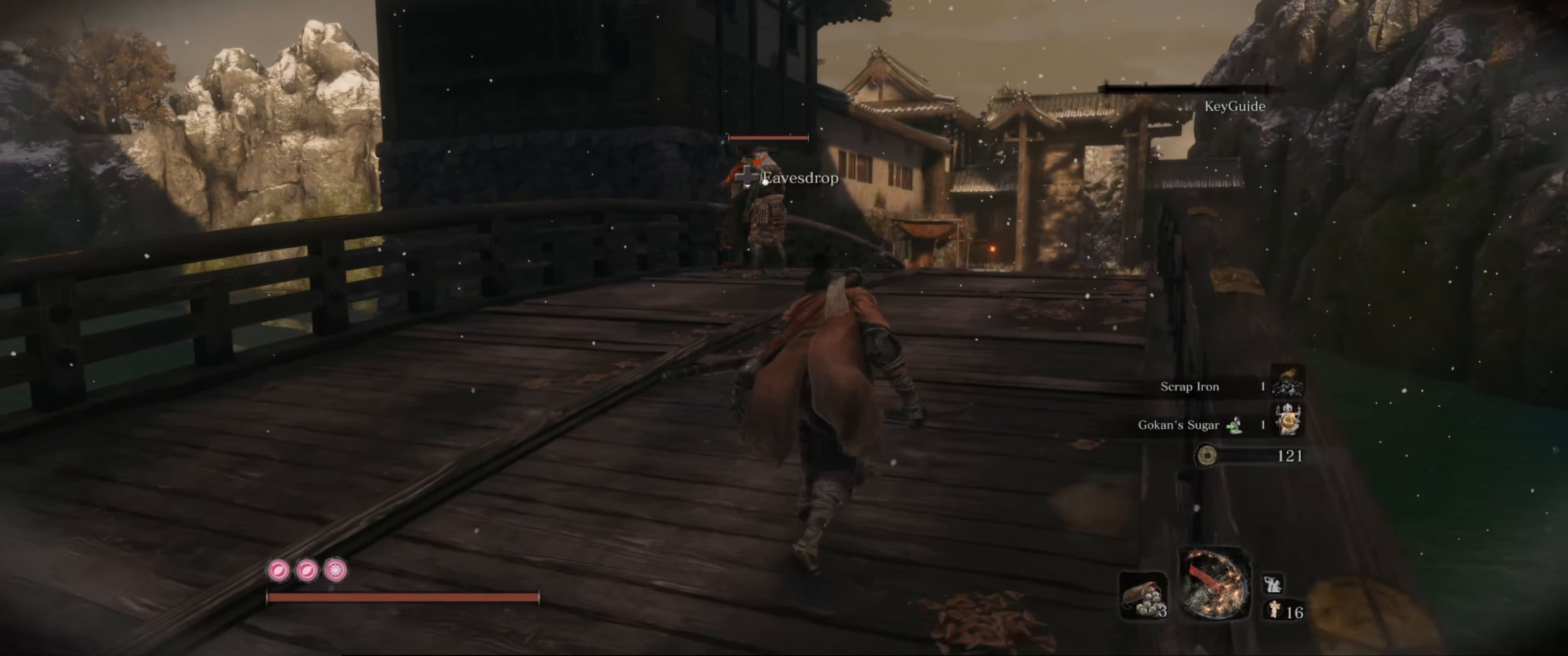
{"buttons": [], "left_stick": "up-right", "right_stick": "center", "events": []}
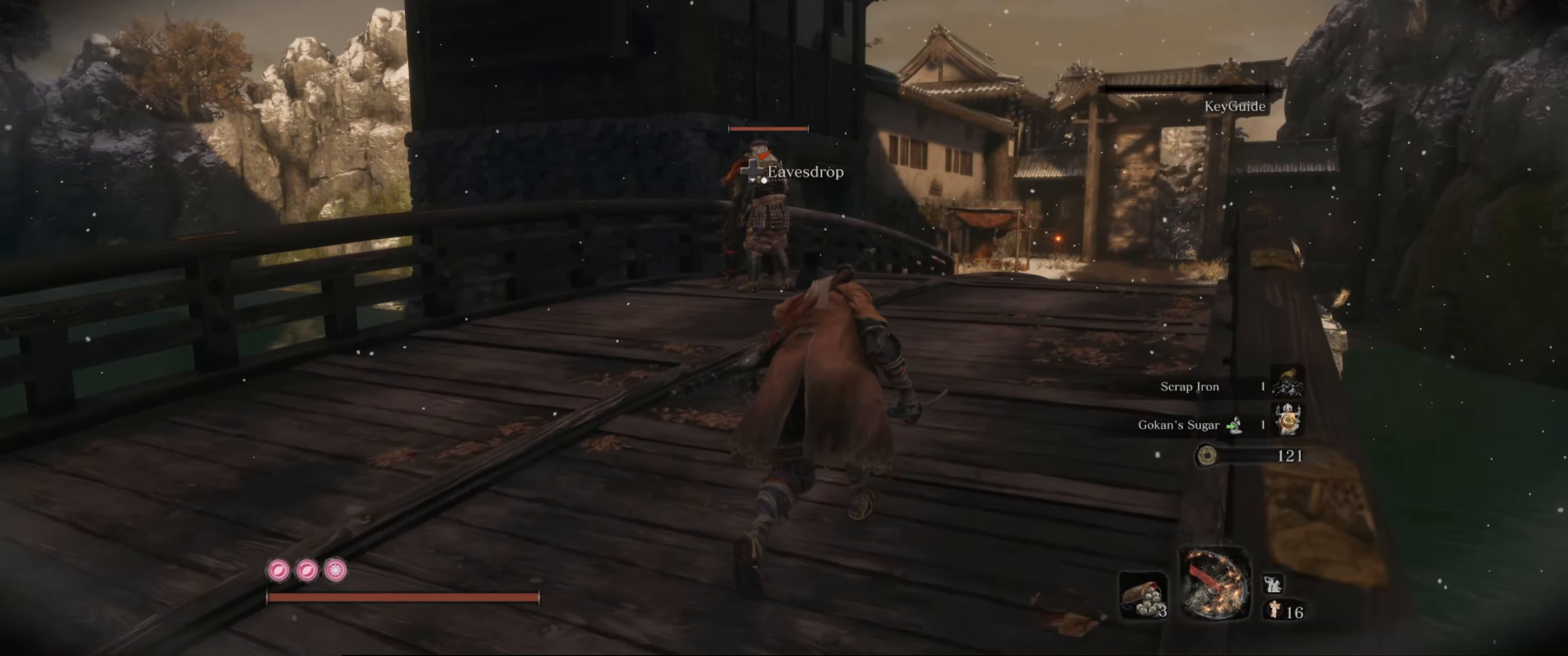
{"buttons": [], "left_stick": "up-right", "right_stick": "center", "events": []}
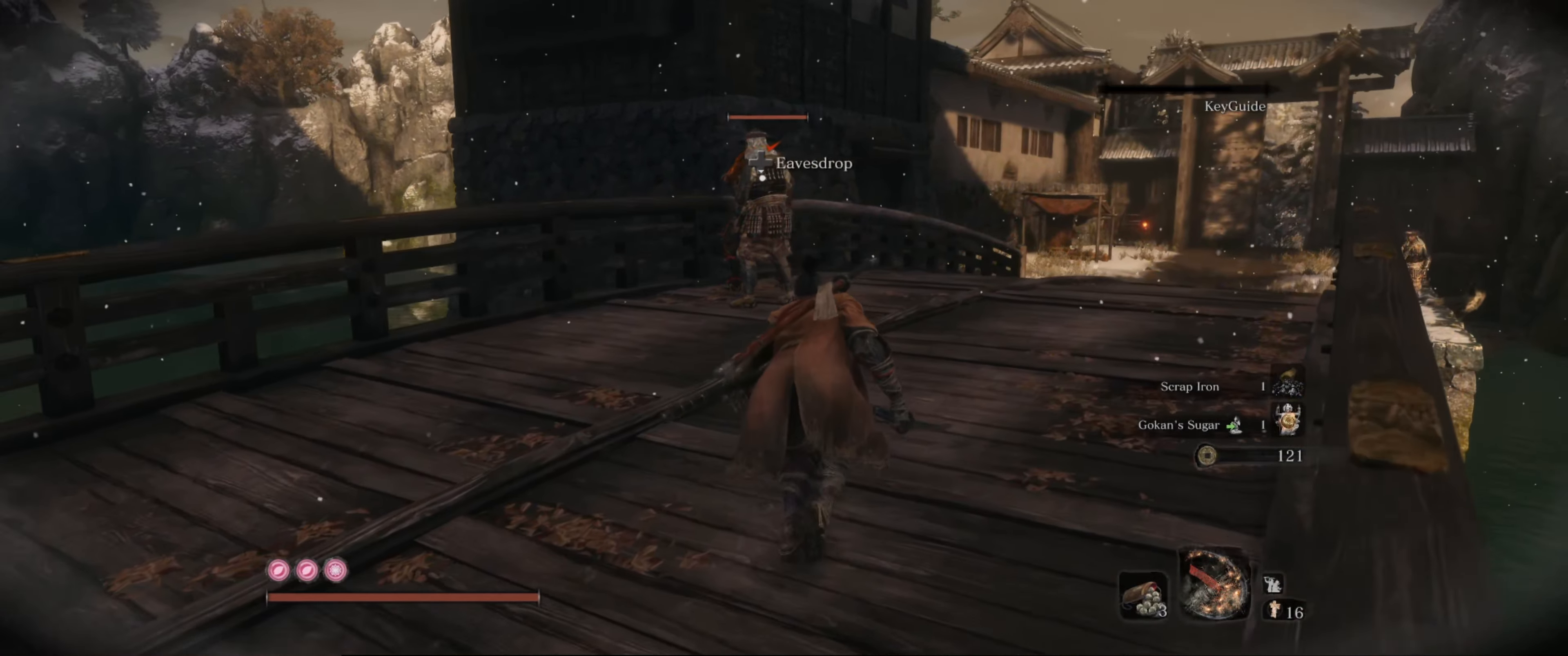
{"buttons": [], "left_stick": "up-right", "right_stick": "center", "events": []}
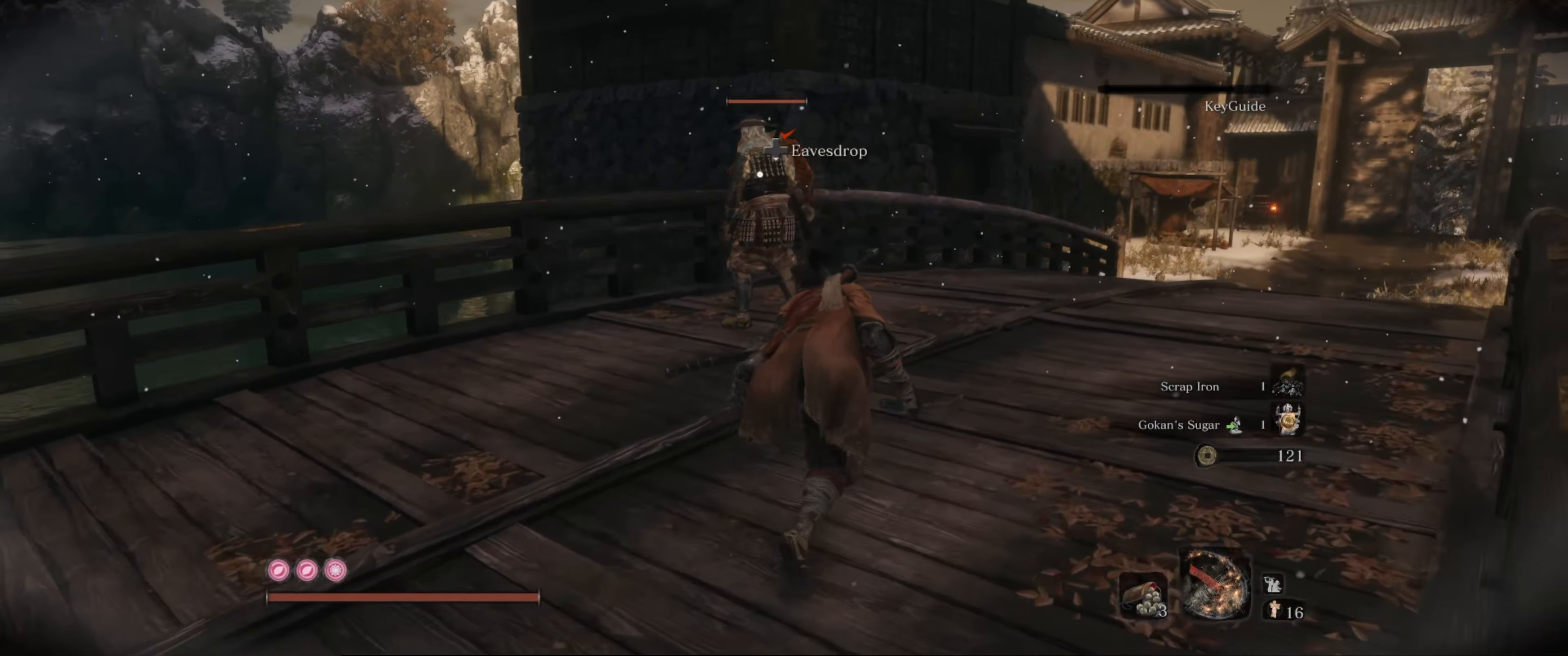
{"buttons": [], "left_stick": "up-right", "right_stick": "center", "events": []}
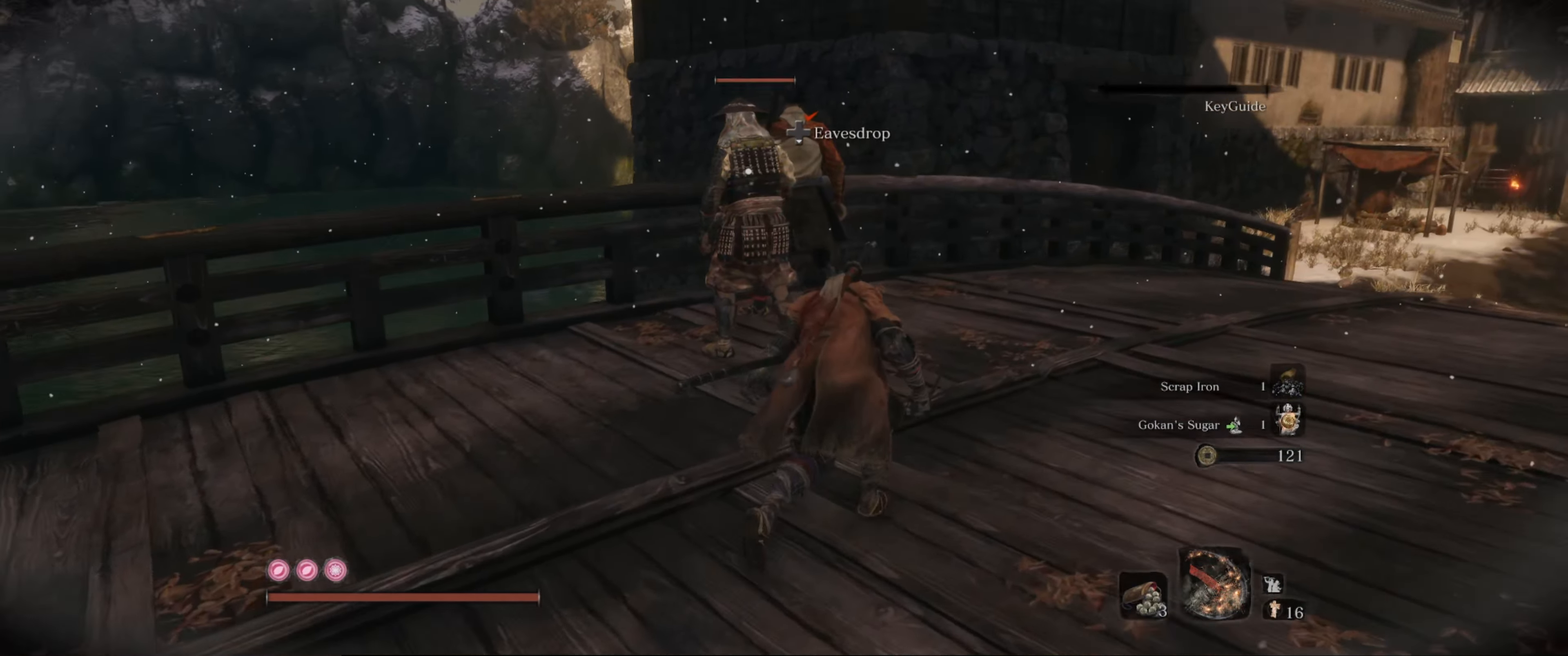
{"buttons": [], "left_stick": "up-right", "right_stick": "center", "events": []}
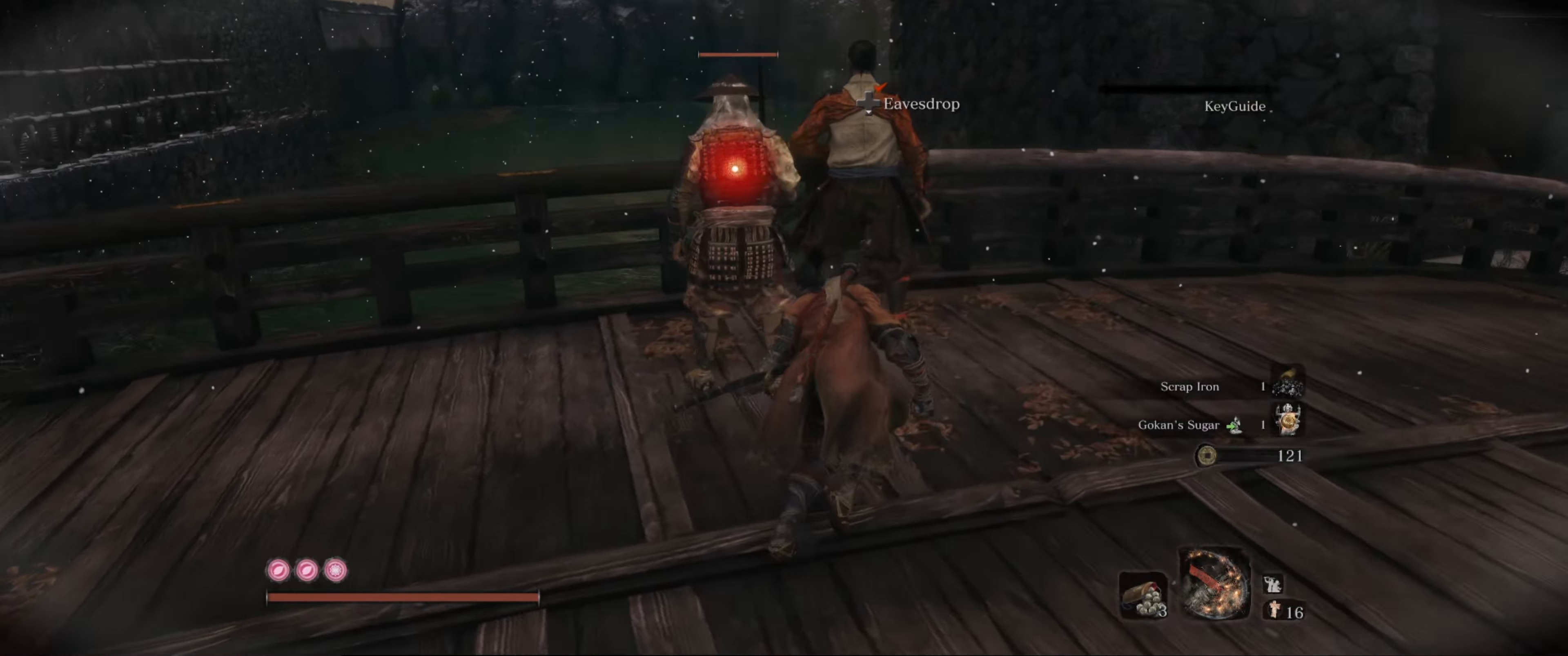
{"buttons": [], "left_stick": "center", "right_stick": "center", "events": [[217, "right_stick", "right"], [334, "right_stick", "center"], [367, "left_stick", "center"]]}
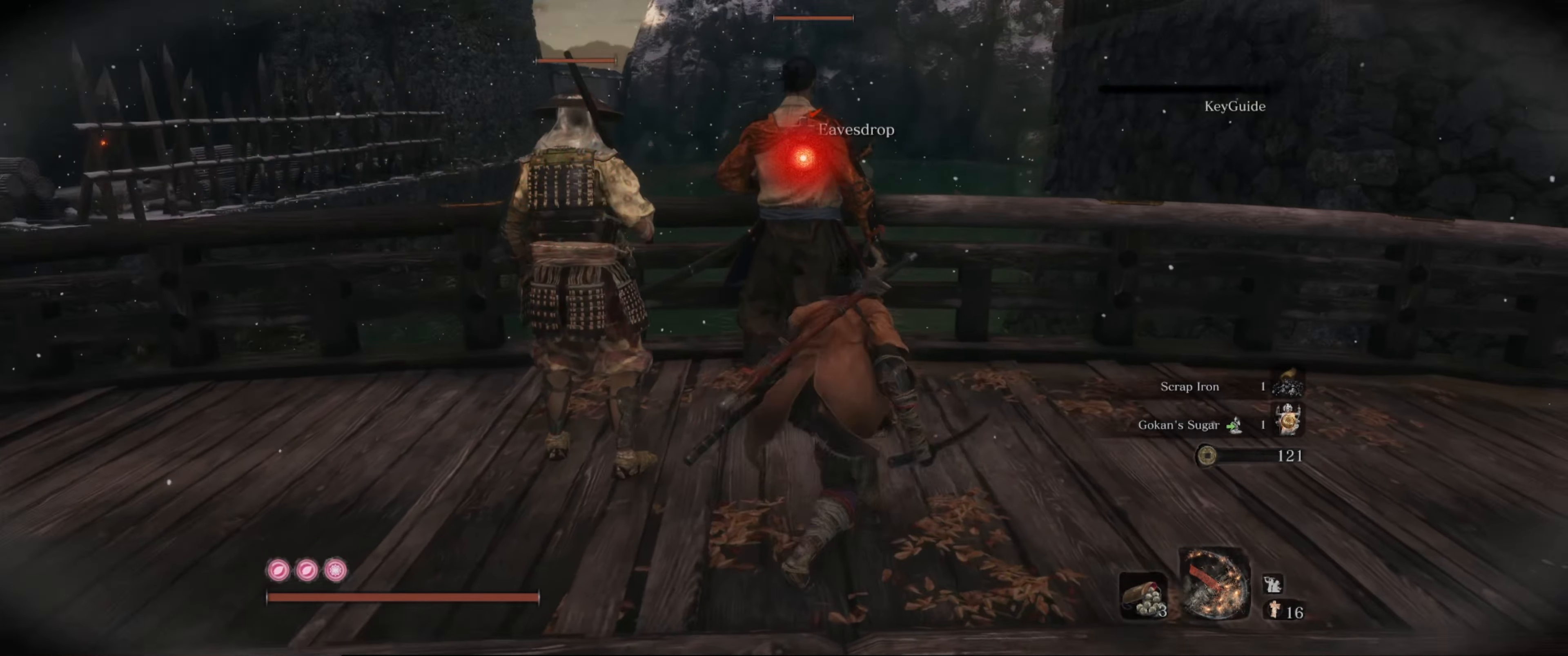
{"buttons": [], "left_stick": "center", "right_stick": "center", "events": [[200, "R1", "down"], [300, "R1", "up"]]}
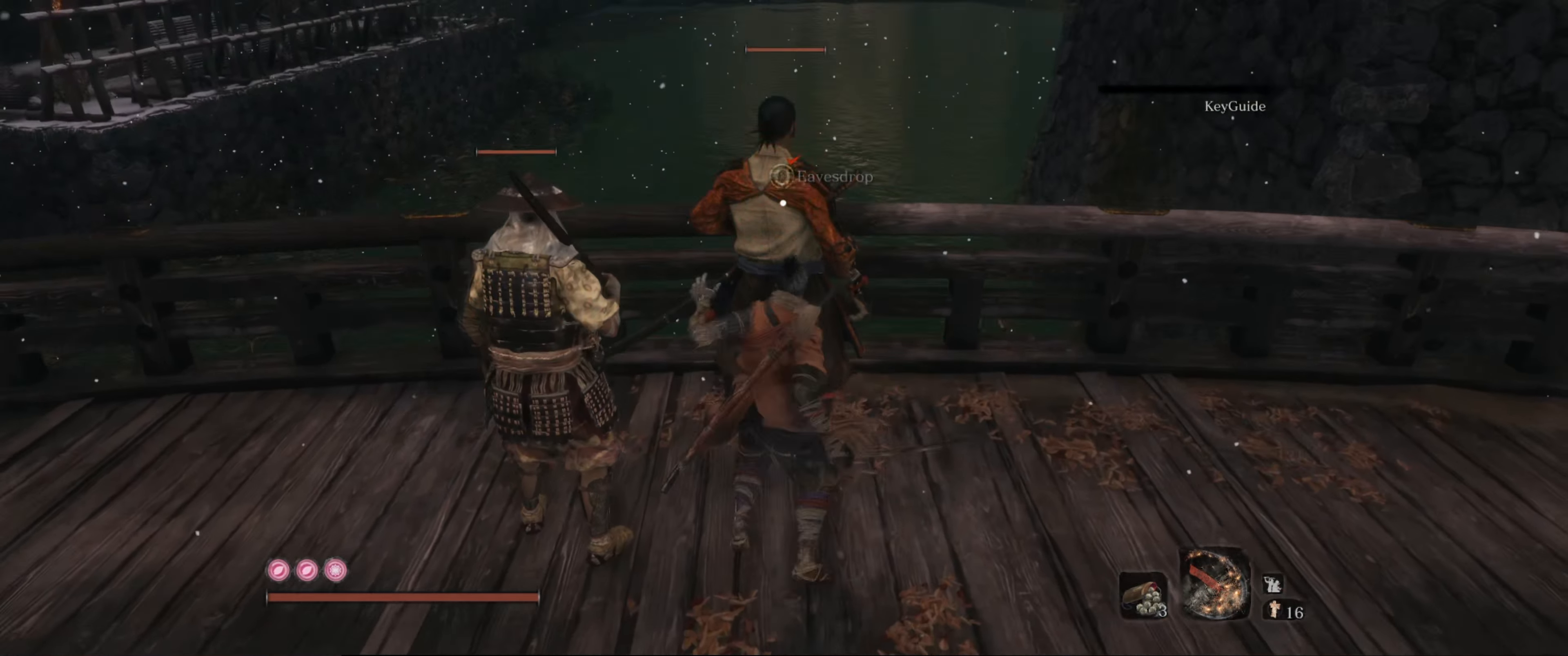
{"buttons": [], "left_stick": "center", "right_stick": "left", "events": [[184, "right_stick", "left"]]}
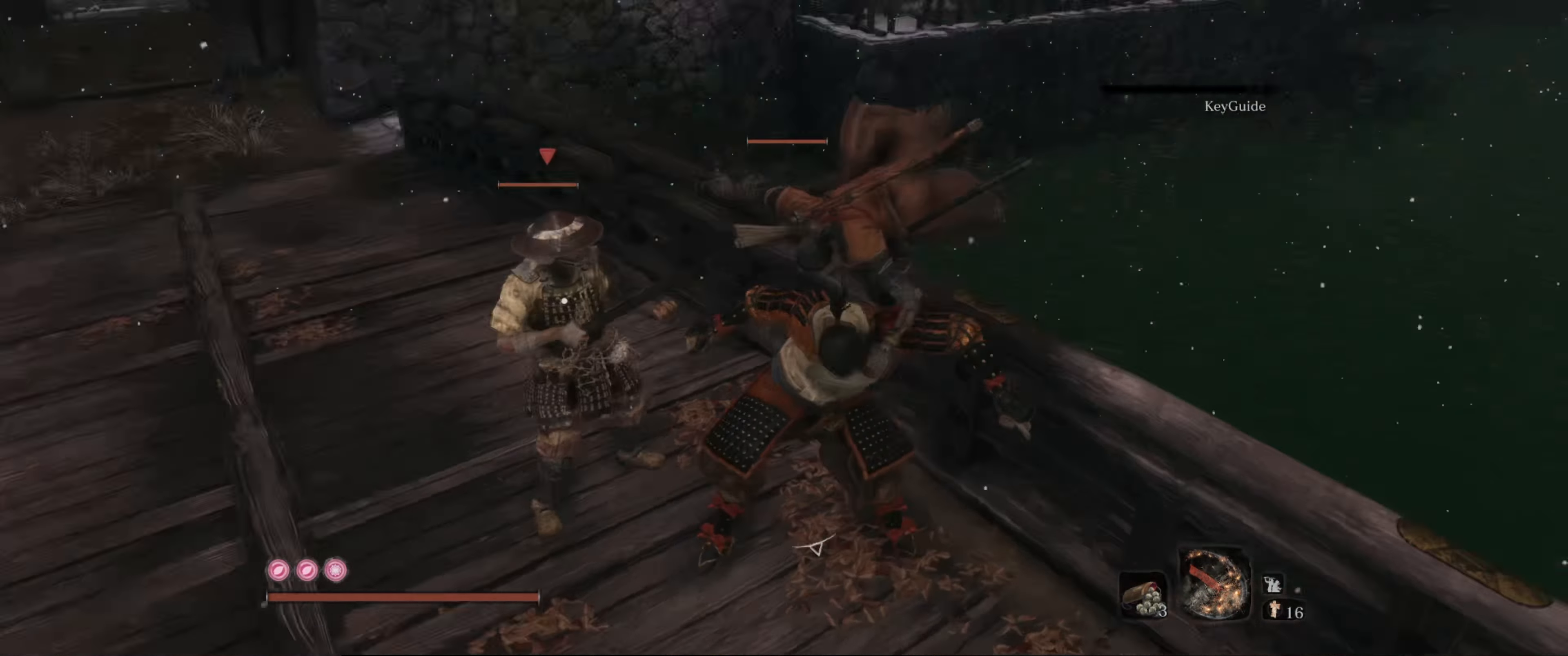
{"buttons": [], "left_stick": "center", "right_stick": "center", "events": [[250, "right_stick", "center"]]}
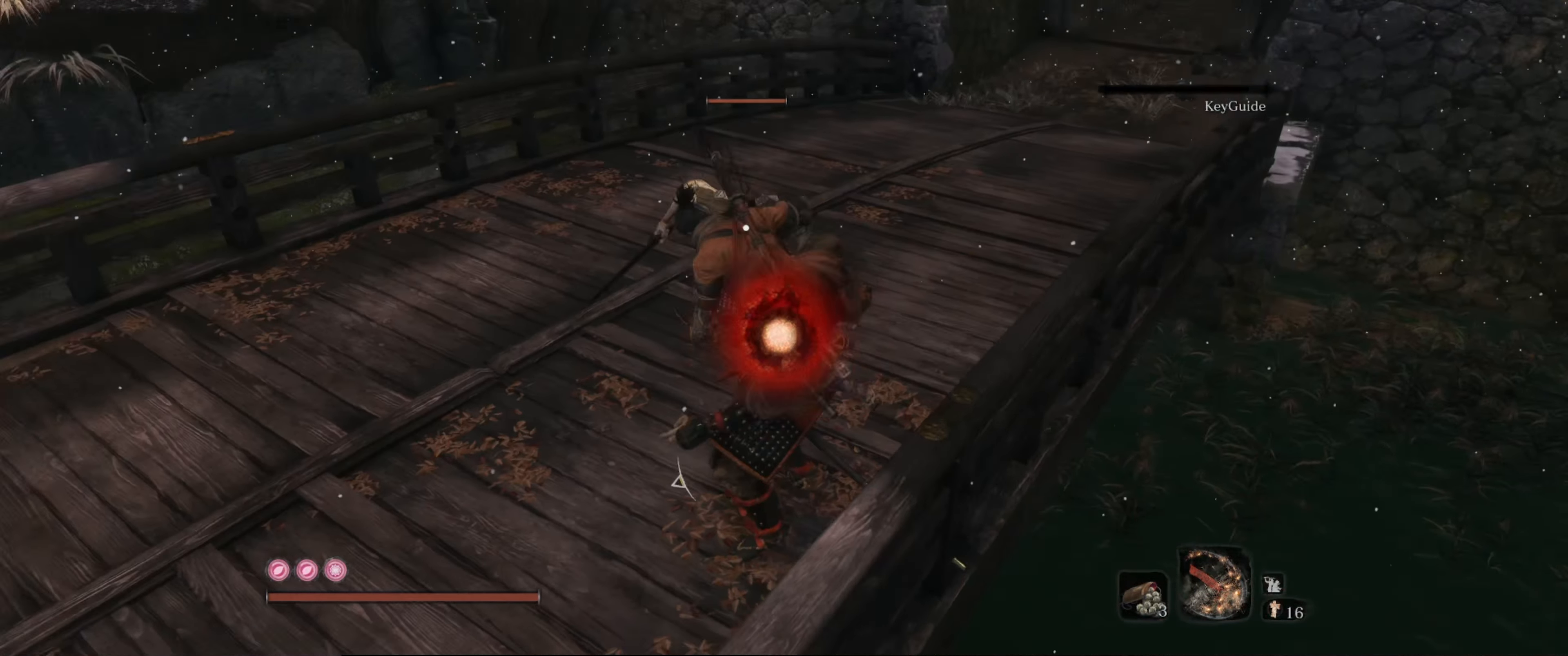
{"buttons": [], "left_stick": "up", "right_stick": "center", "events": [[150, "left_stick", "up"]]}
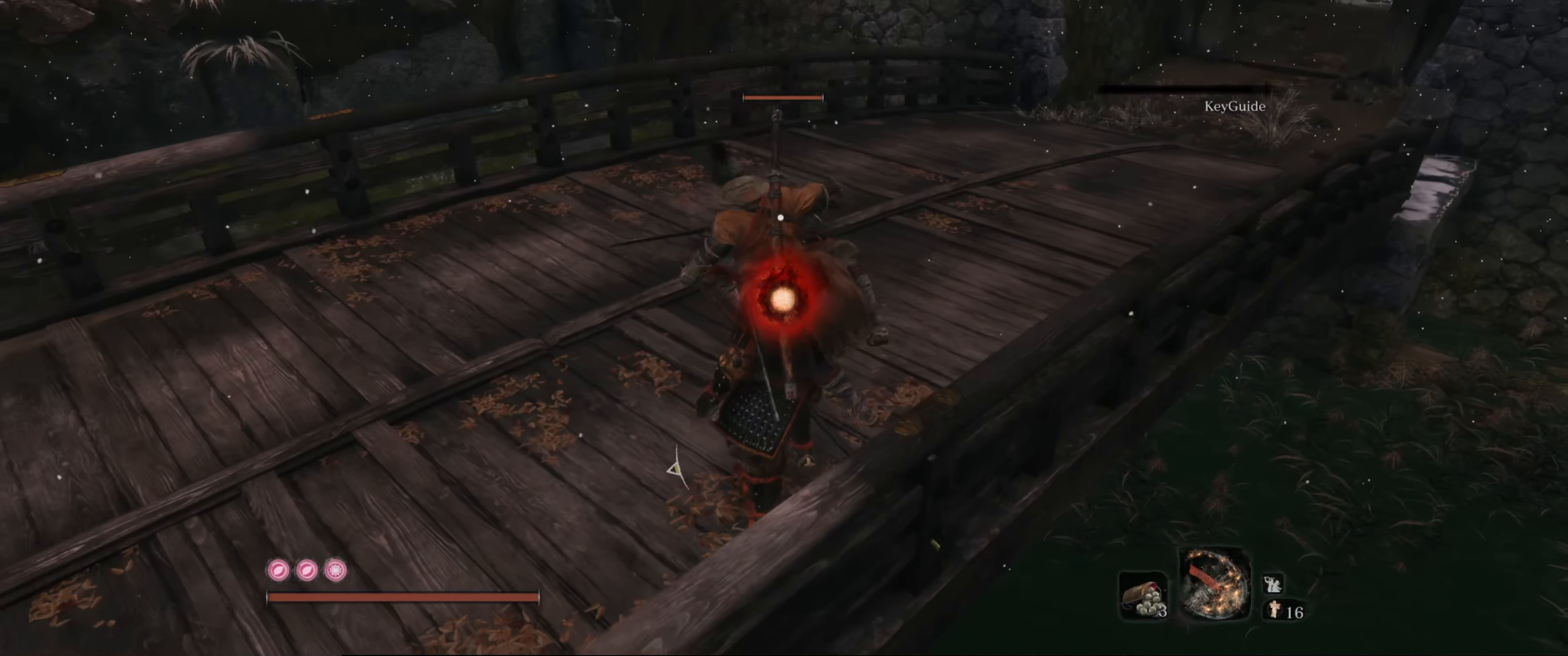
{"buttons": [], "left_stick": "up", "right_stick": "center", "events": []}